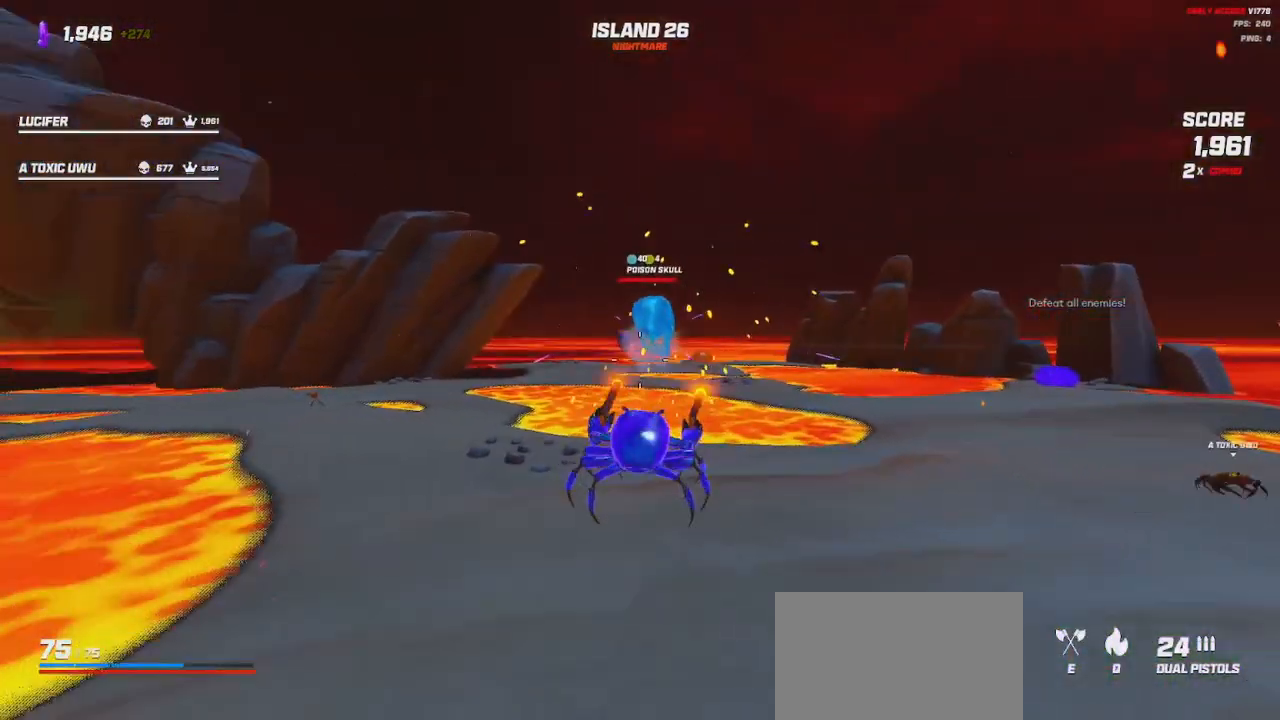
Gameplay with keyboard and mouse; each line is a JSON object with the keys and mouse buttons held at the frame after it. "events" lists presses ("down") and releases ("up") of "a", "ctrl", "d", "e", "q", "s", "shift", "space", "w", "mouse_left", "mouse_wheel", "mouse_right", "mouse_mb4" and "mouse_mb5" between this image and that frame as [ms after this image, input, new state], when the widget could be followed in between. "mouse_left", "mouse_wheel", "mouse_right", "mouse_mb4", "mouse_mb5" = the "left", "wheel", "right", "mb4", "mb5" buttons of the "mouse" list. No other keys are recorded. "wheel" means that the mouse wheel is clicked or scrolled. Mouse movement is not recorded.
{"keys": ["d", "w"], "mouse": ["left", "right"], "events": [[233, "w", "down"], [317, "space", "down"], [417, "space", "up"]]}
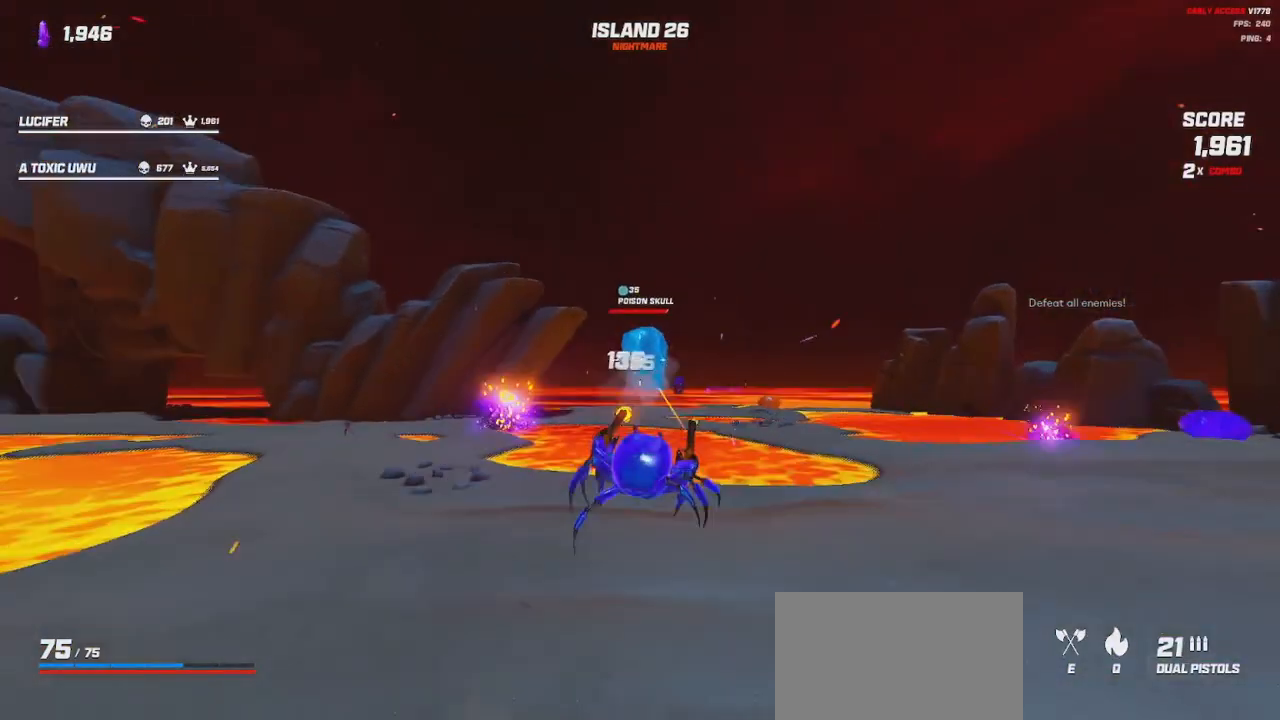
{"keys": ["d"], "mouse": ["left", "right"], "events": [[183, "space", "down"], [267, "space", "up"], [283, "w", "up"]]}
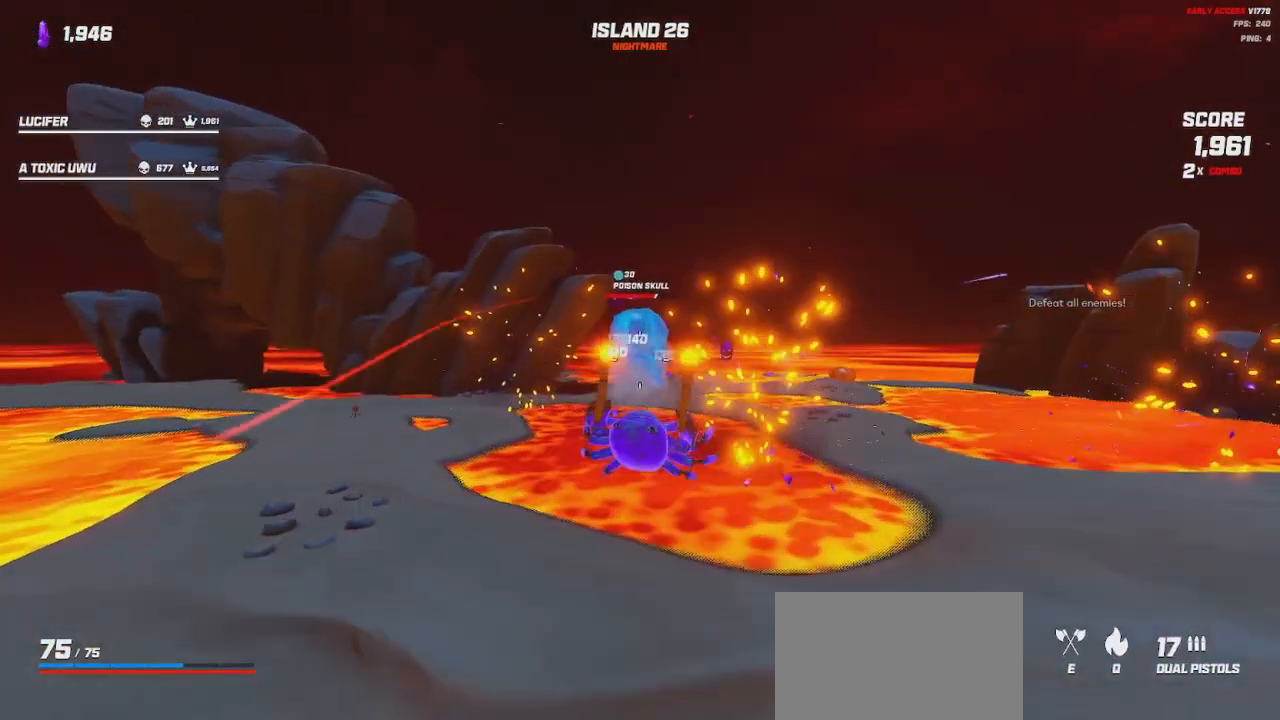
{"keys": ["d"], "mouse": ["left", "right"], "events": [[50, "space", "down"], [150, "space", "up"]]}
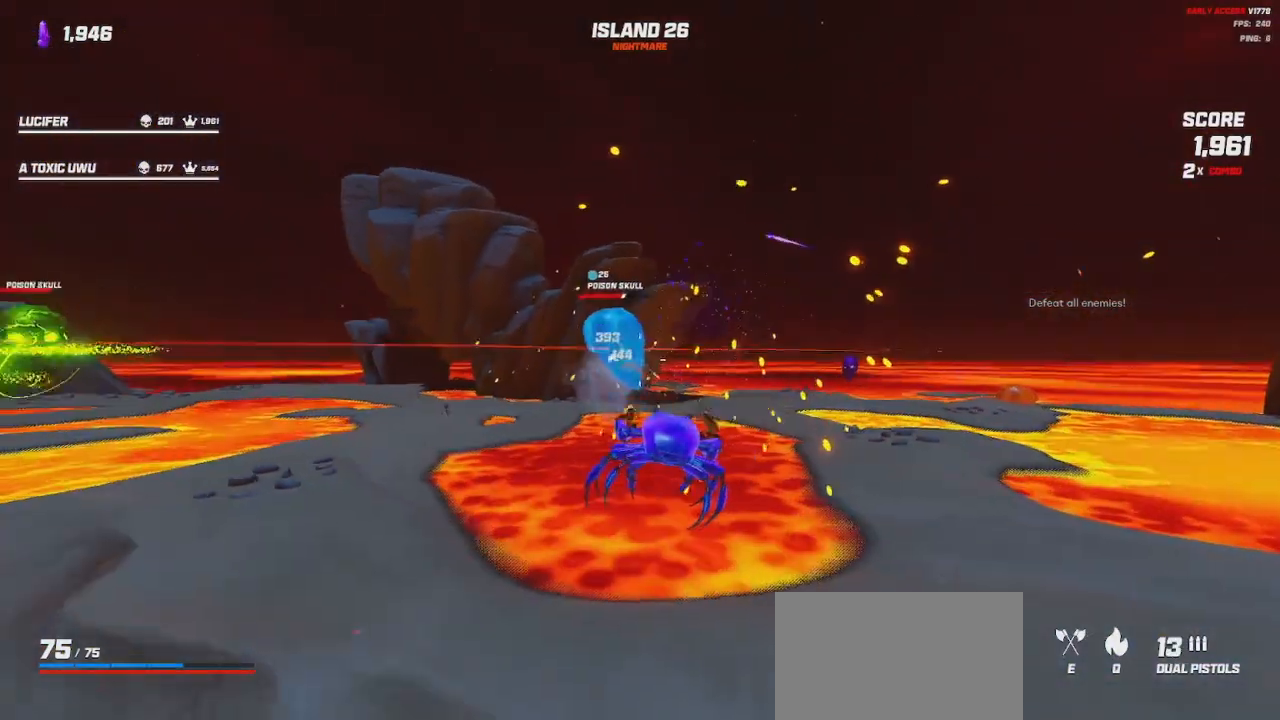
{"keys": ["d"], "mouse": ["left", "right"], "events": [[333, "space", "down"], [417, "space", "up"]]}
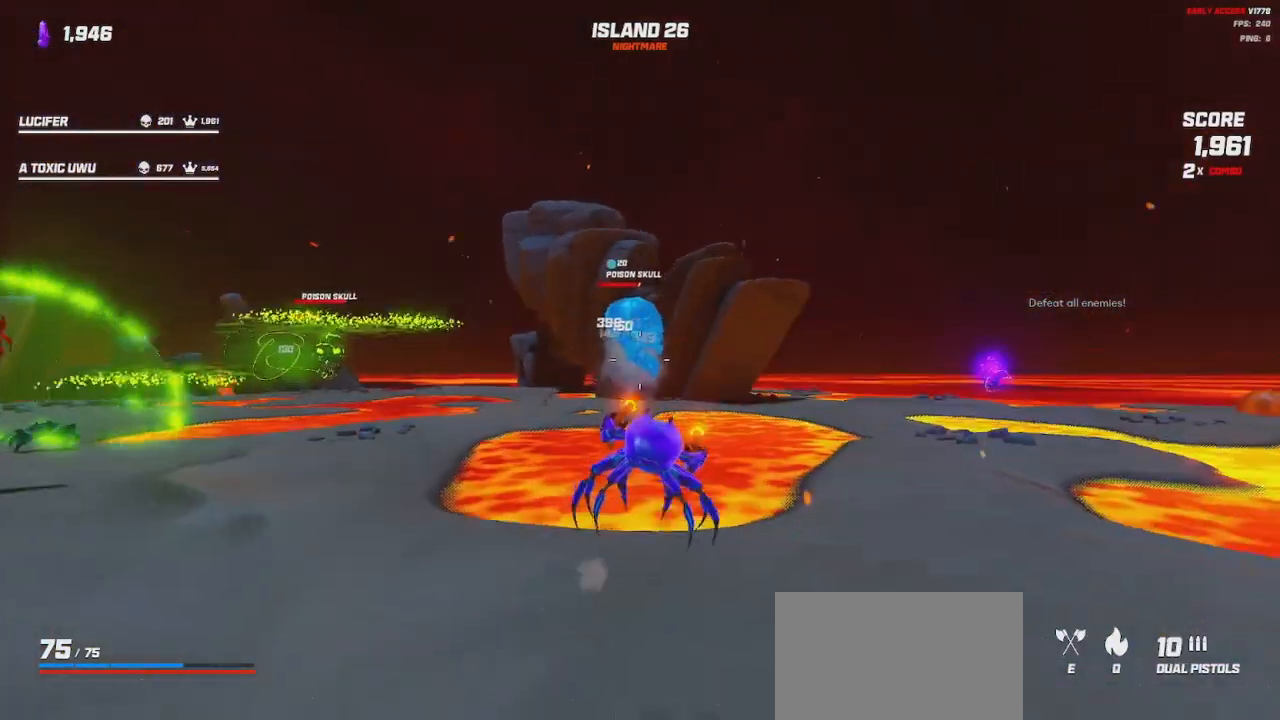
{"keys": ["a"], "mouse": ["left", "right"], "events": [[250, "d", "up"], [267, "a", "down"], [333, "space", "down"], [467, "space", "up"]]}
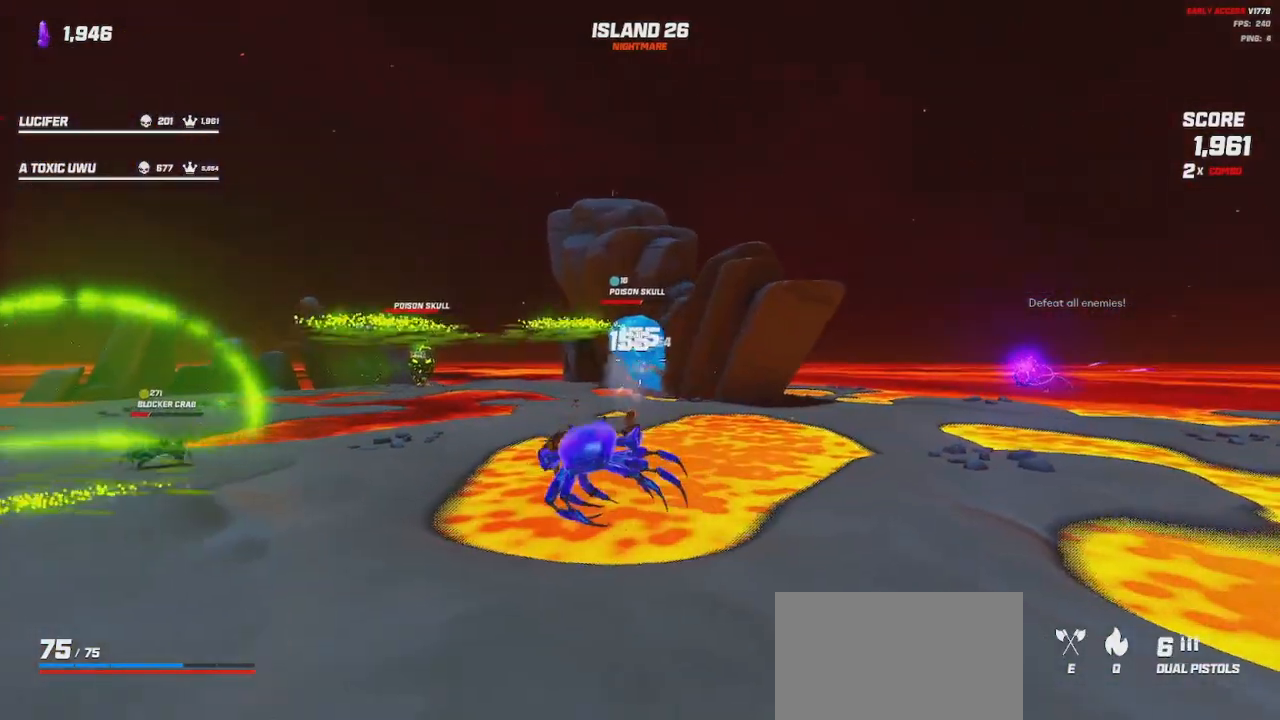
{"keys": ["a"], "mouse": ["left", "right"], "events": [[17, "w", "down"], [350, "w", "up"]]}
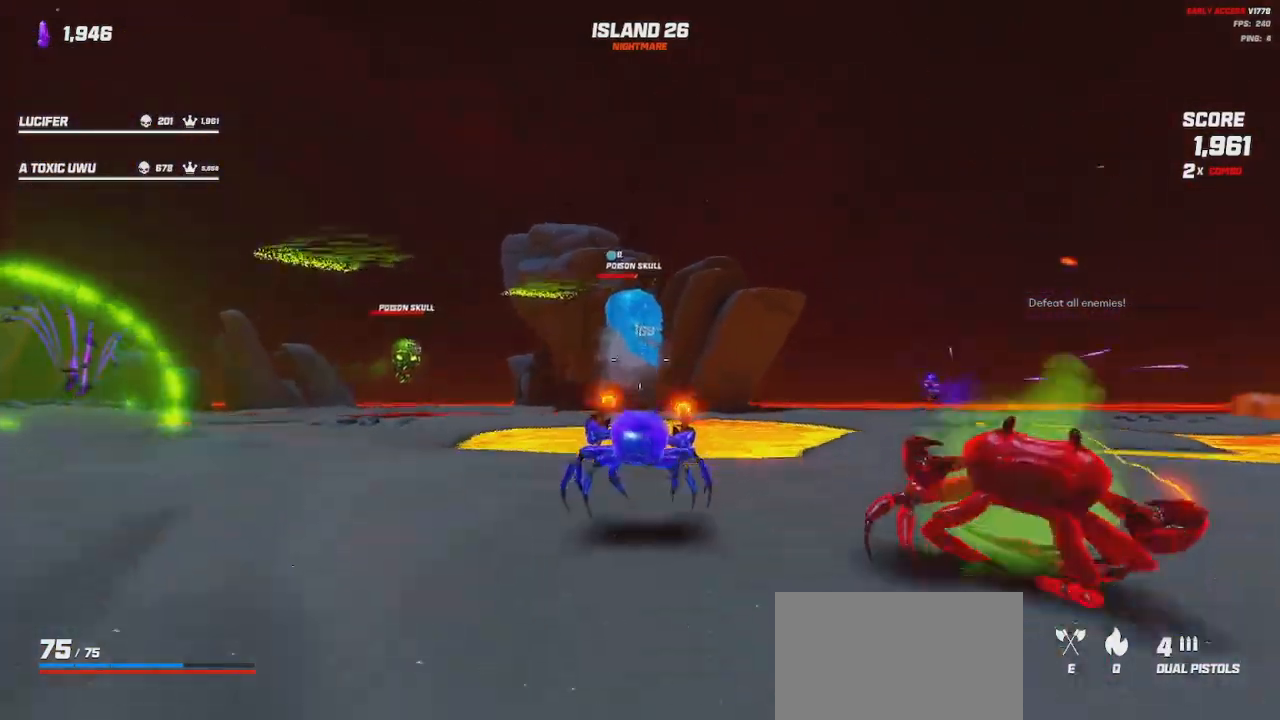
{"keys": ["a", "space", "w"], "mouse": ["left", "right"], "events": [[167, "space", "down"], [233, "space", "up"], [433, "w", "down"], [450, "space", "down"]]}
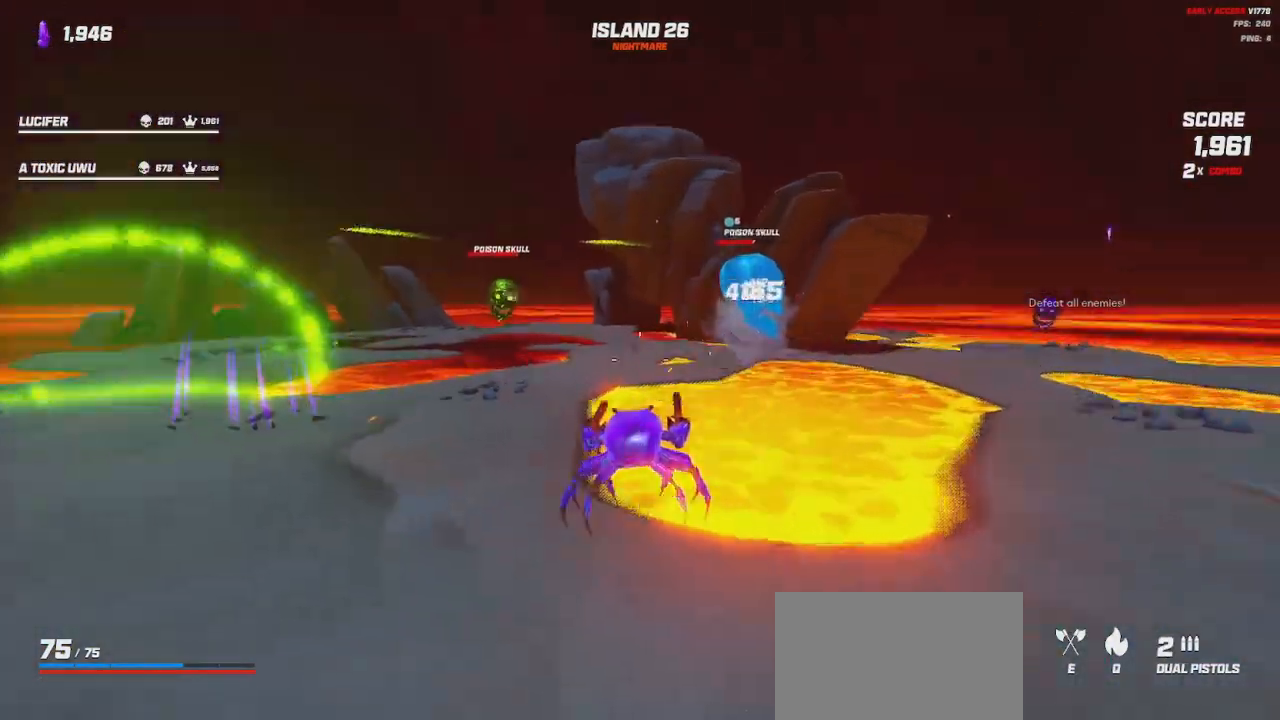
{"keys": ["a", "shift", "w"], "mouse": [], "events": [[17, "space", "up"], [150, "d", "down"], [183, "mouse_right", "up"], [200, "d", "up"], [217, "mouse_left", "up"], [333, "space", "down"], [417, "shift", "down"], [450, "space", "up"]]}
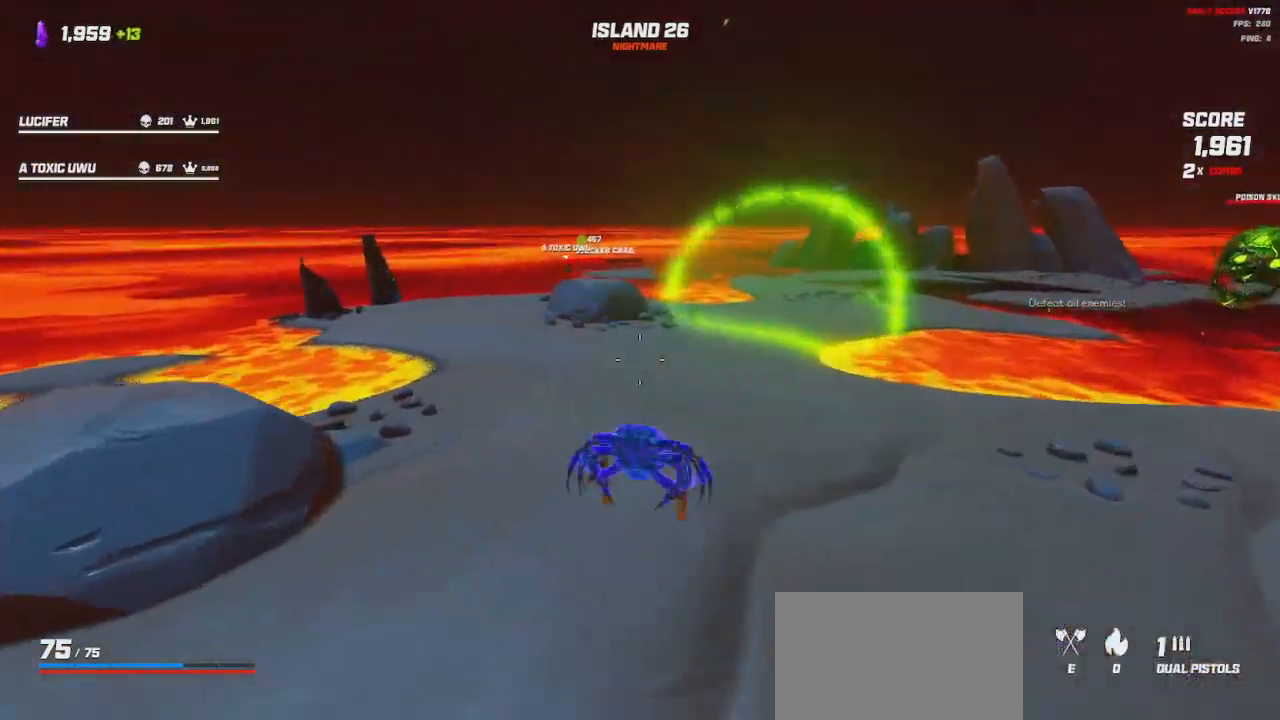
{"keys": ["a", "shift", "w"], "mouse": [], "events": []}
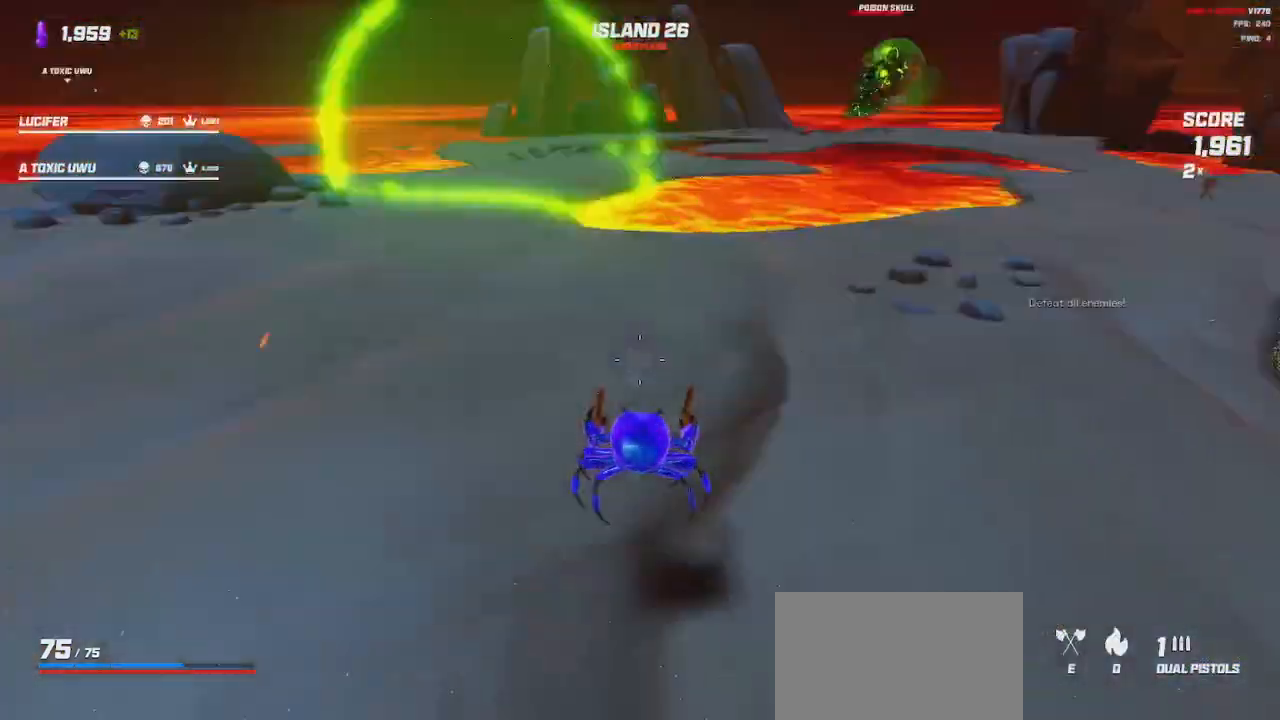
{"keys": ["shift", "w"], "mouse": [], "events": [[133, "a", "up"], [233, "space", "down"], [367, "space", "up"]]}
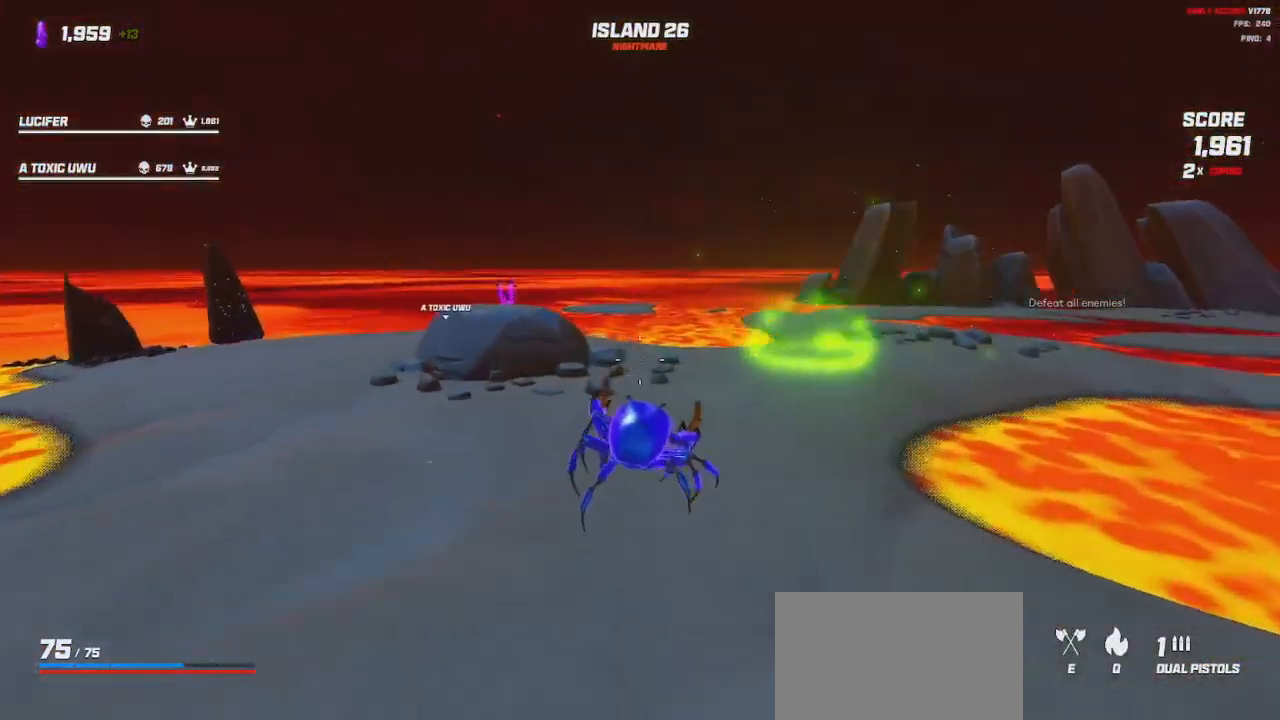
{"keys": ["shift", "space", "w"], "mouse": [], "events": [[50, "space", "down"], [150, "space", "up"], [500, "space", "down"]]}
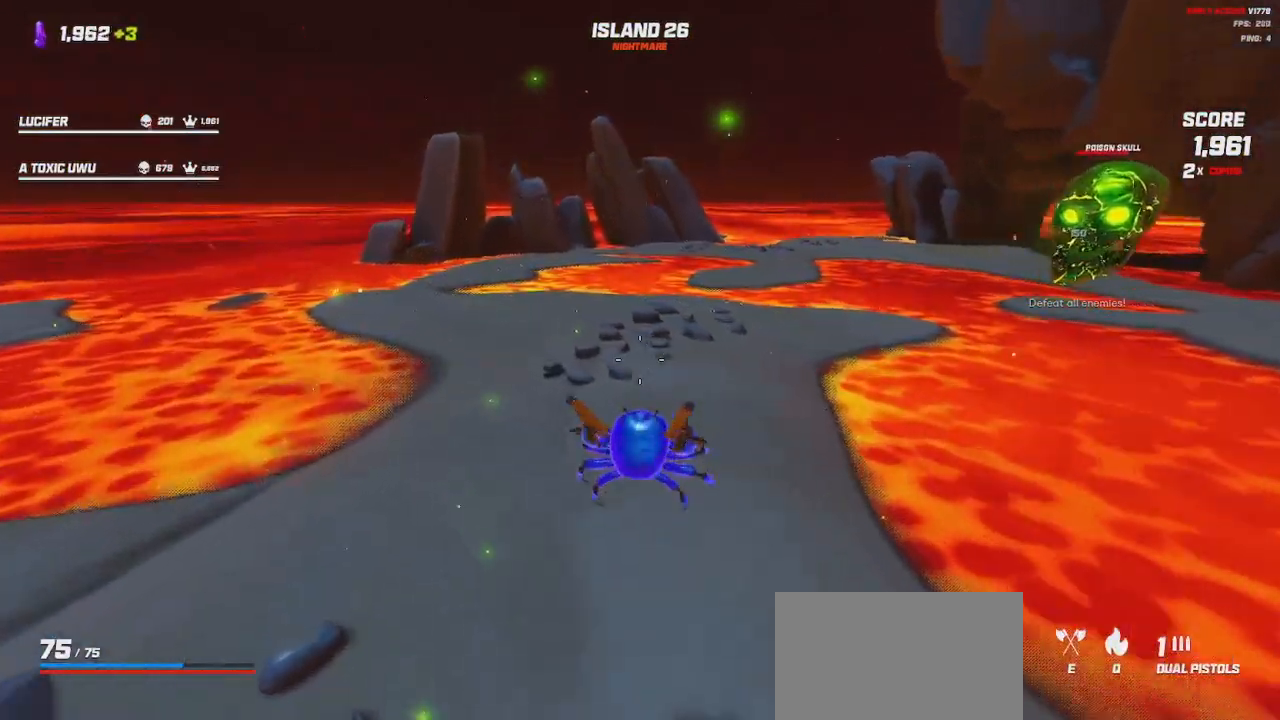
{"keys": ["a", "shift", "w"], "mouse": [], "events": [[100, "space", "up"], [333, "a", "down"]]}
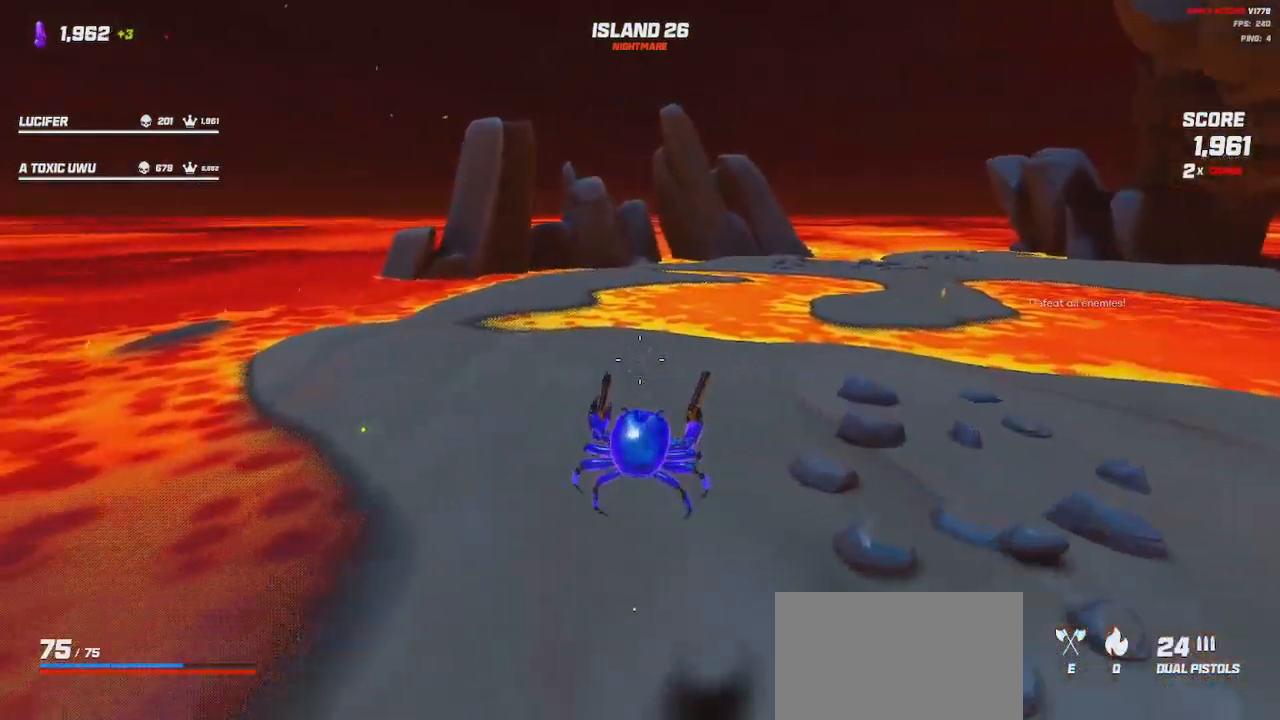
{"keys": ["a", "s", "space"], "mouse": [], "events": [[100, "a", "up"], [317, "w", "up"], [333, "a", "down"], [467, "s", "down"], [483, "shift", "up"], [500, "space", "down"]]}
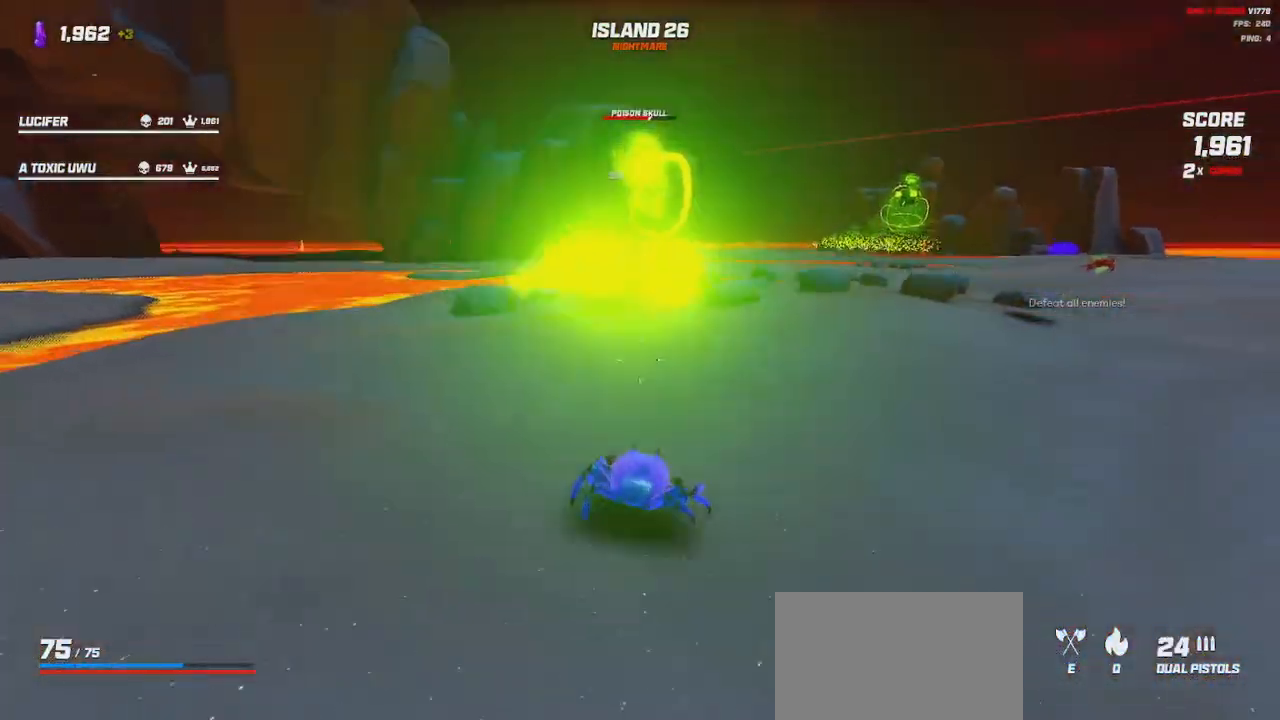
{"keys": [], "mouse": ["left", "right"], "events": [[83, "space", "up"], [250, "mouse_left", "down"], [250, "mouse_right", "down"], [317, "a", "up"], [450, "s", "up"]]}
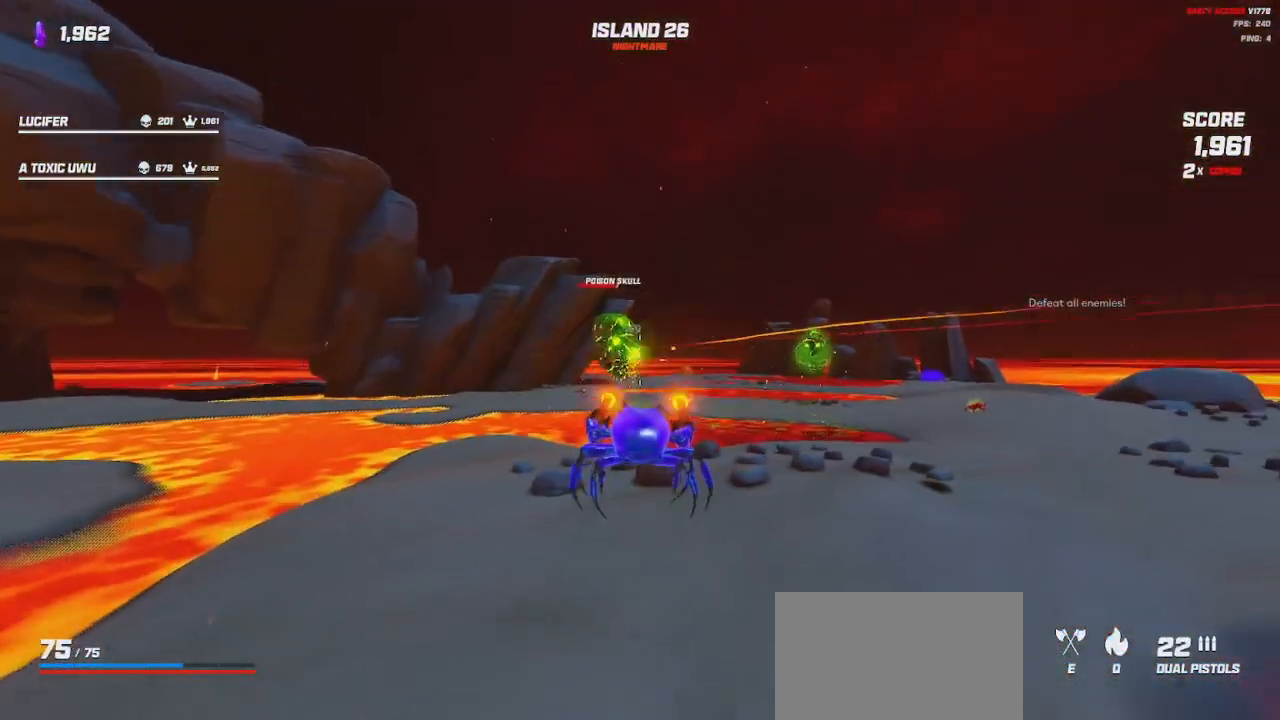
{"keys": ["a"], "mouse": ["left", "right"], "events": [[83, "a", "down"], [83, "w", "down"], [217, "space", "down"], [317, "space", "up"], [417, "w", "up"]]}
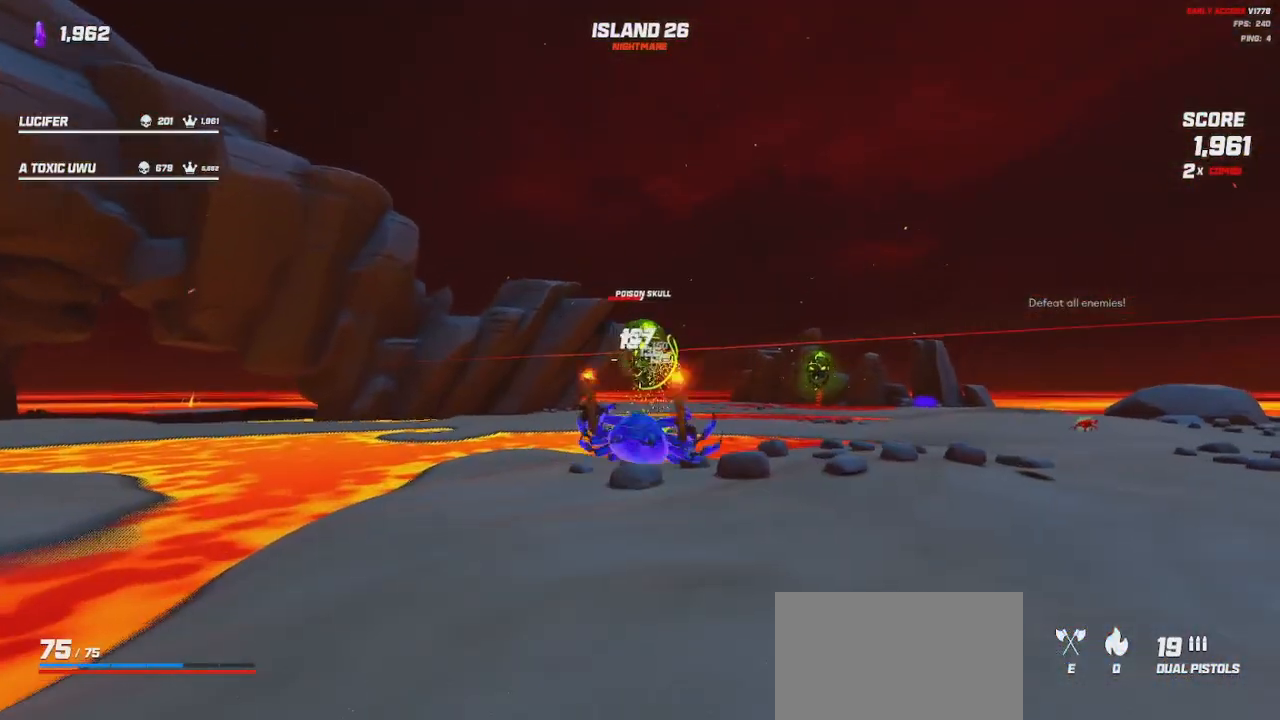
{"keys": ["d", "s"], "mouse": ["left", "right"], "events": [[33, "a", "up"], [67, "s", "down"], [83, "d", "down"], [383, "space", "down"], [483, "space", "up"]]}
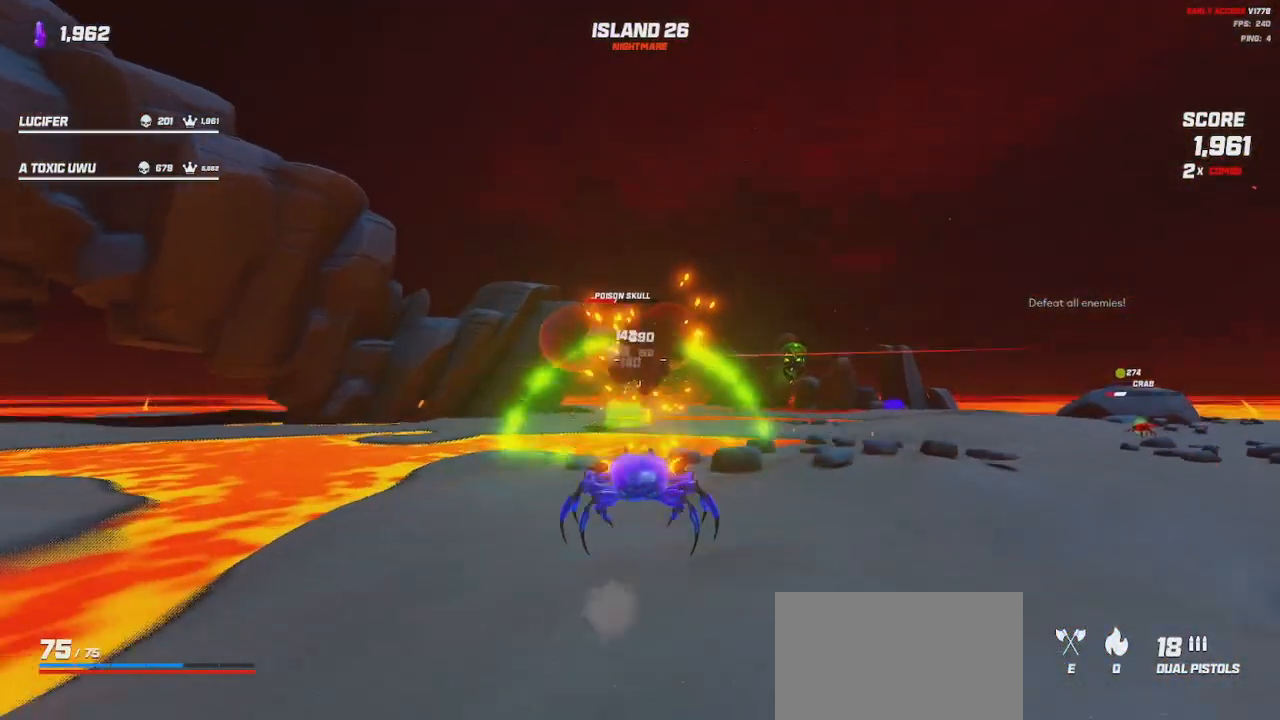
{"keys": ["a", "space", "w"], "mouse": ["left", "right"], "events": [[167, "d", "up"], [167, "s", "up"], [200, "a", "down"], [367, "w", "down"], [433, "space", "down"]]}
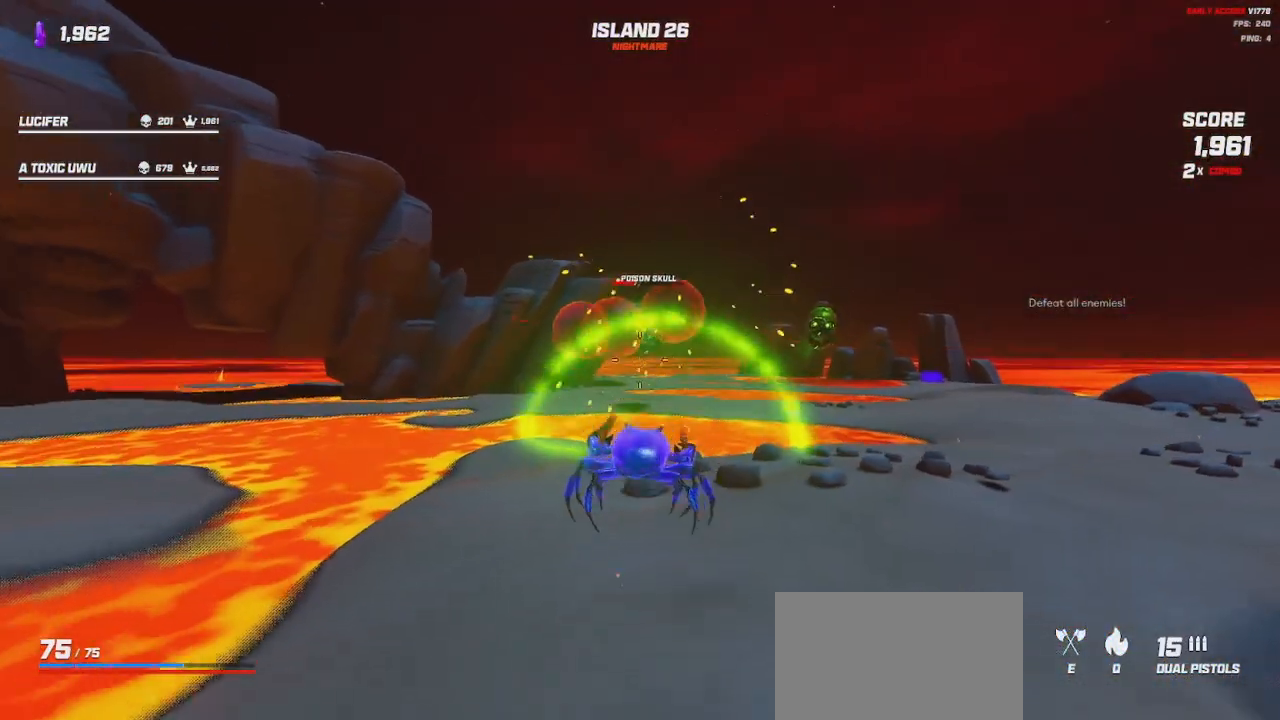
{"keys": ["d", "s", "space"], "mouse": ["left", "right"], "events": [[17, "space", "up"], [183, "a", "up"], [233, "w", "up"], [333, "d", "down"], [450, "s", "down"], [450, "space", "down"]]}
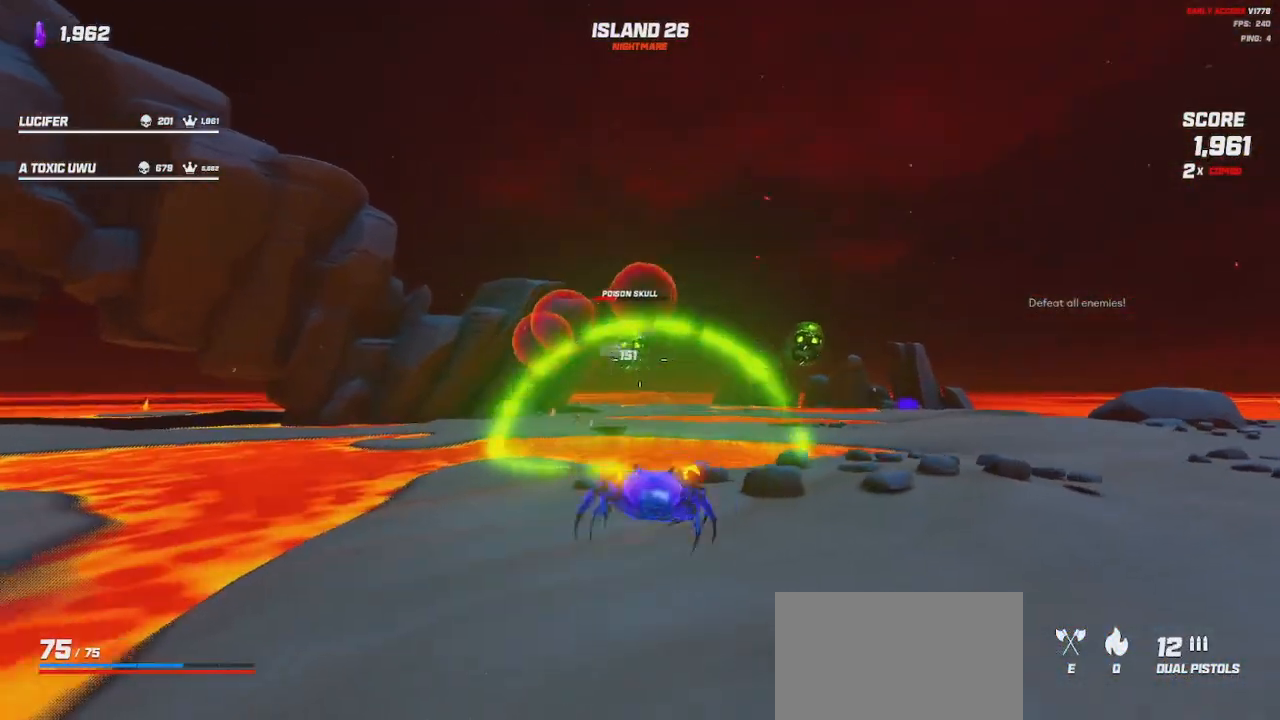
{"keys": ["shift", "w"], "mouse": [], "events": [[33, "space", "up"], [100, "s", "up"], [150, "d", "up"], [200, "a", "down"], [233, "w", "down"], [367, "mouse_left", "up"], [367, "mouse_right", "up"], [433, "shift", "down"], [467, "a", "up"]]}
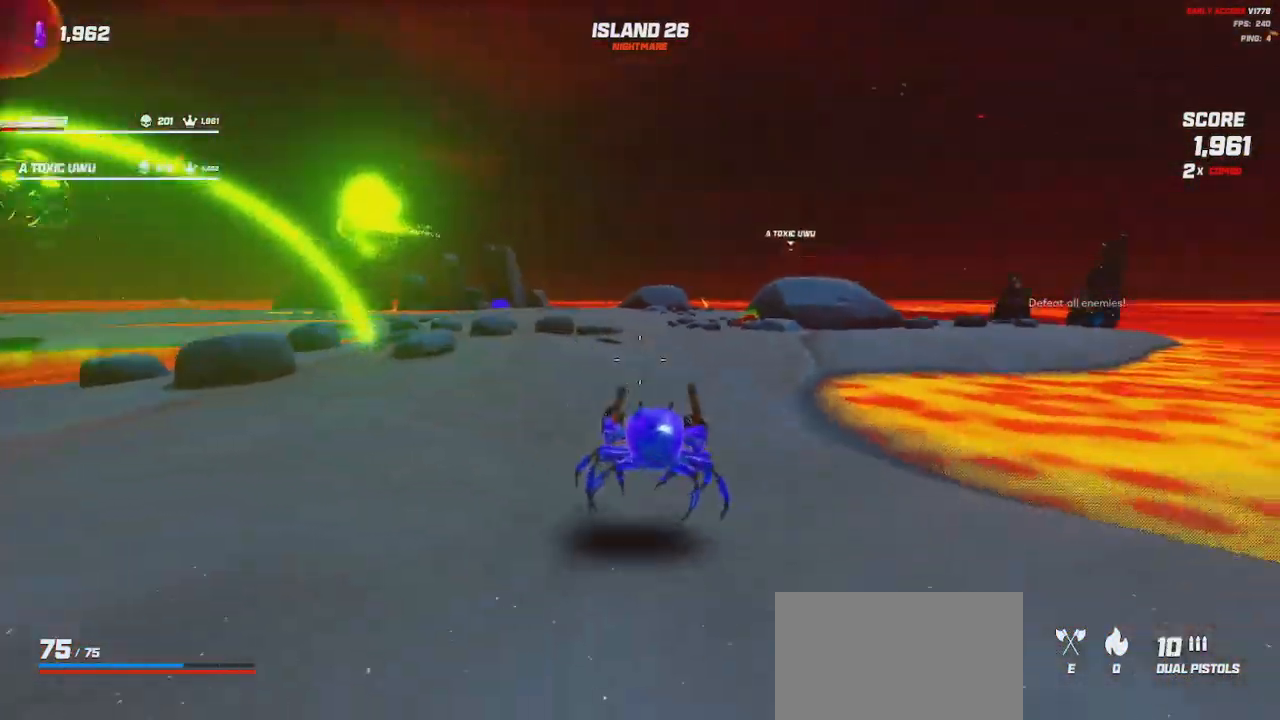
{"keys": ["shift", "w"], "mouse": [], "events": [[200, "space", "down"], [283, "space", "up"]]}
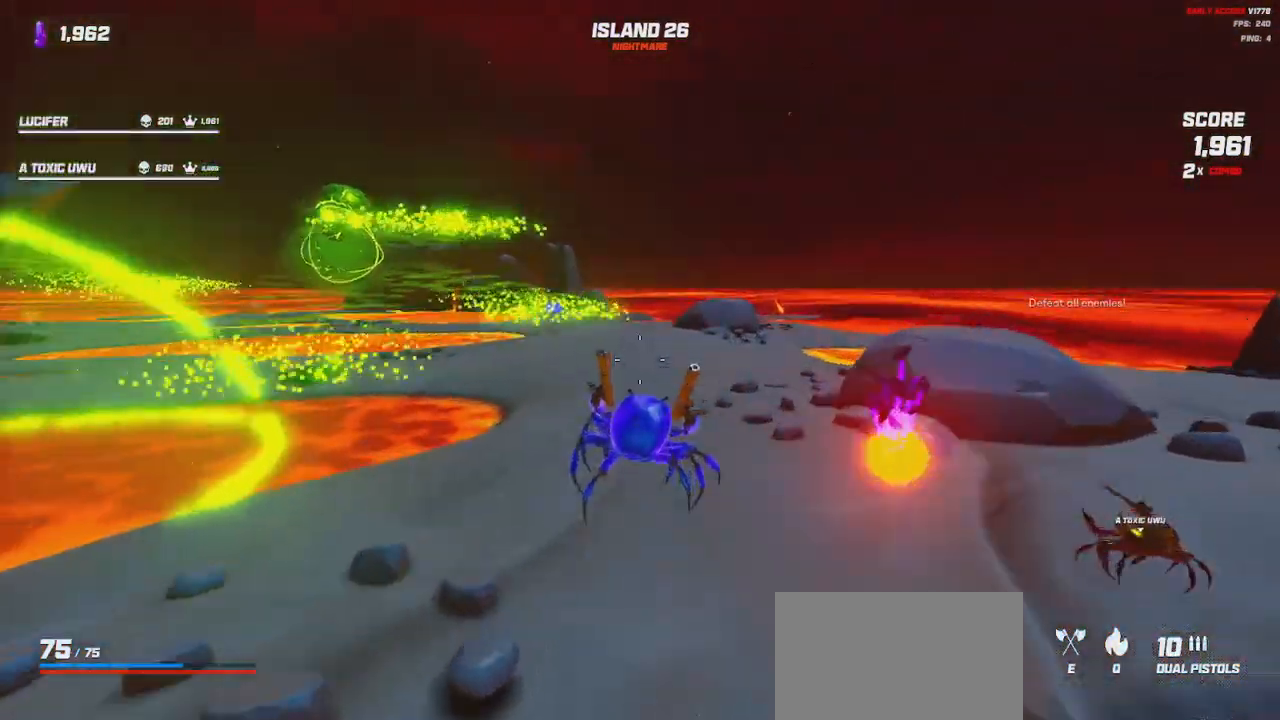
{"keys": ["shift", "w"], "mouse": [], "events": [[33, "space", "down"], [67, "e", "down"], [117, "space", "up"], [133, "e", "up"]]}
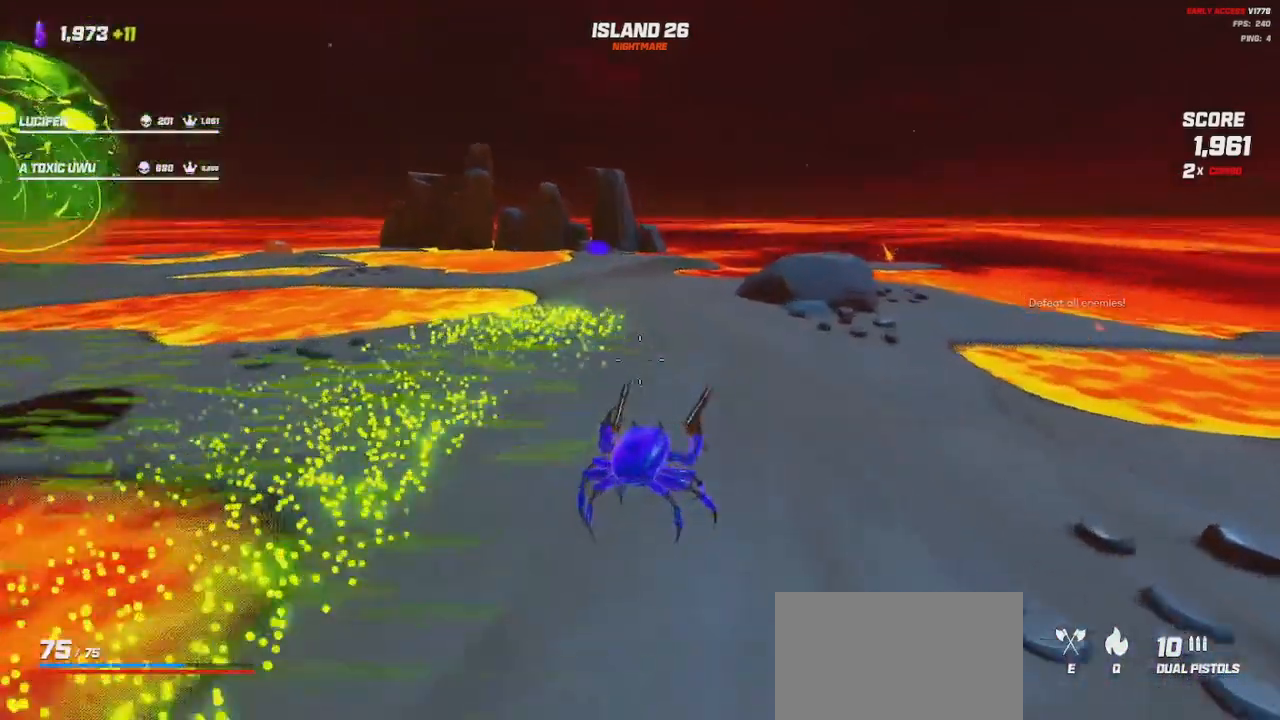
{"keys": ["shift", "w"], "mouse": [], "events": [[50, "space", "down"], [200, "space", "up"]]}
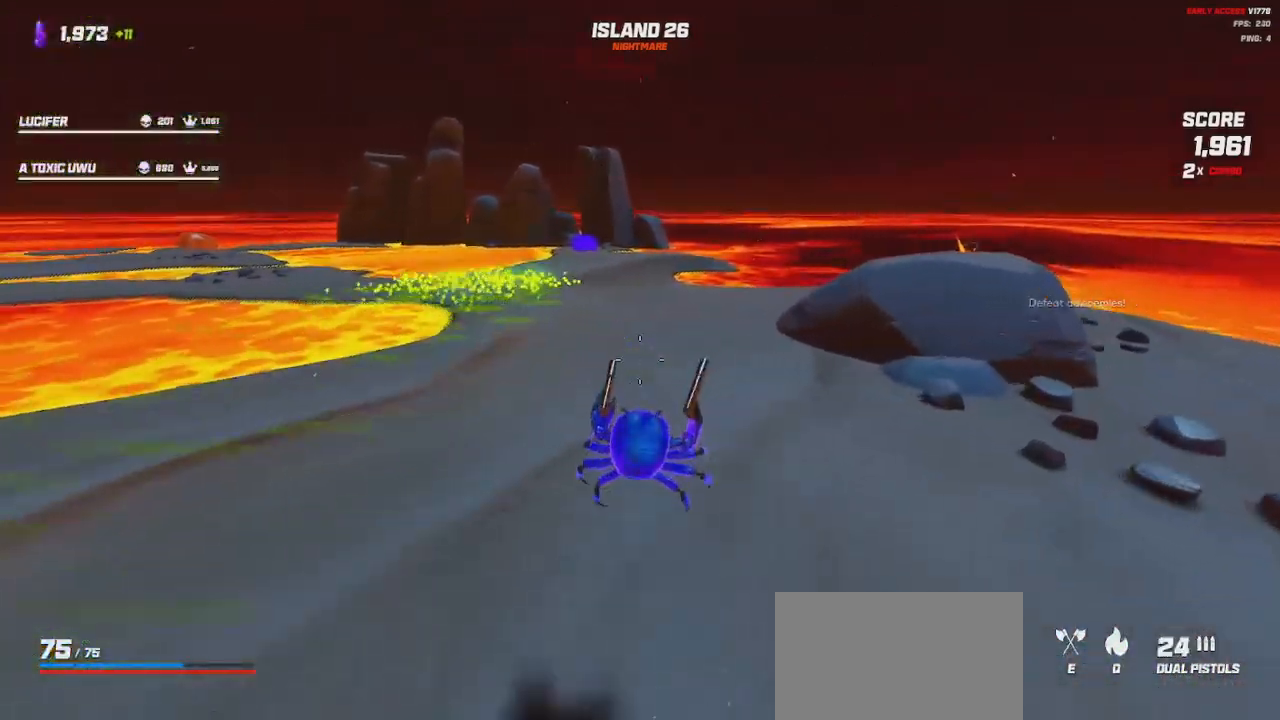
{"keys": ["d", "shift", "w"], "mouse": [], "events": [[83, "d", "down"], [317, "space", "down"], [400, "space", "up"]]}